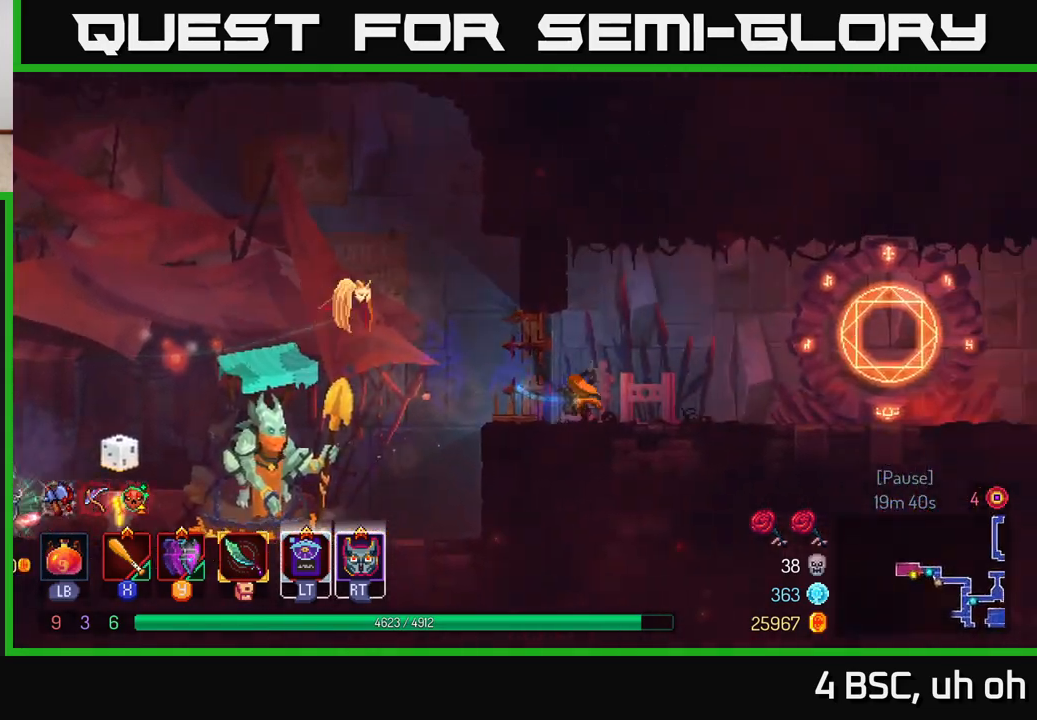
Gameplay with a controller (Xbox layout); each line is a JSON object with the inputs held at the frame after it. "events" lists button and stick changes between this image and that frame as [ms after this image, input, new state], when the widget could be followed in between. Not read: L3 R3.
{"buttons": [], "left_stick": "right", "right_stick": "center", "events": []}
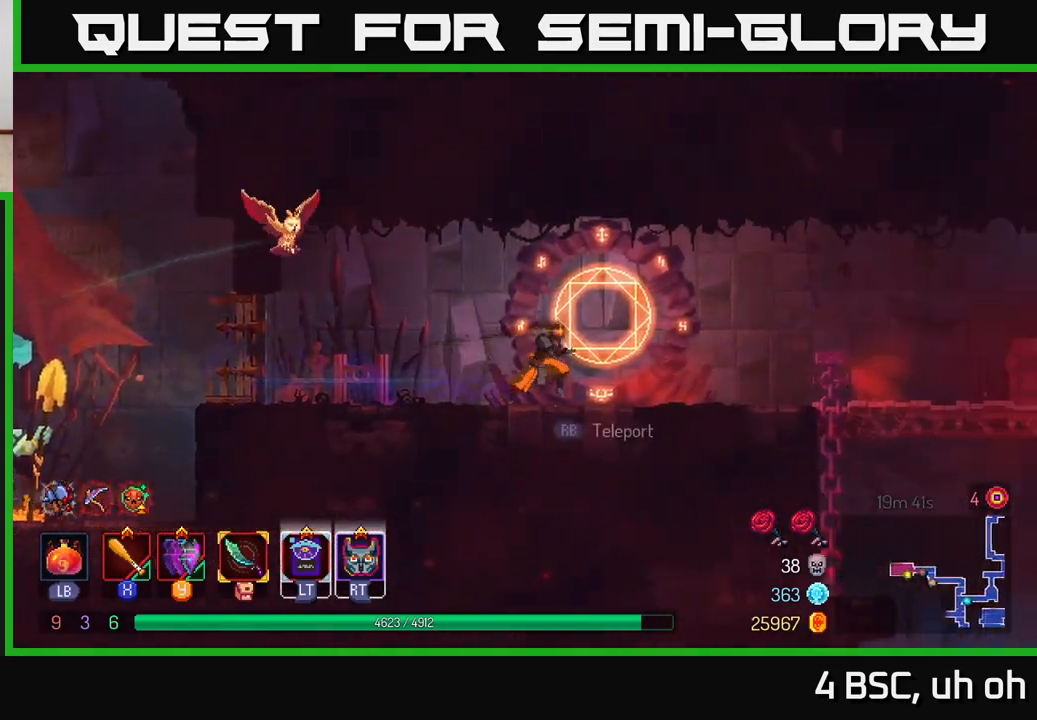
{"buttons": ["B"], "left_stick": "right", "right_stick": "center", "events": [[217, "B", "down"], [350, "B", "up"], [433, "B", "down"]]}
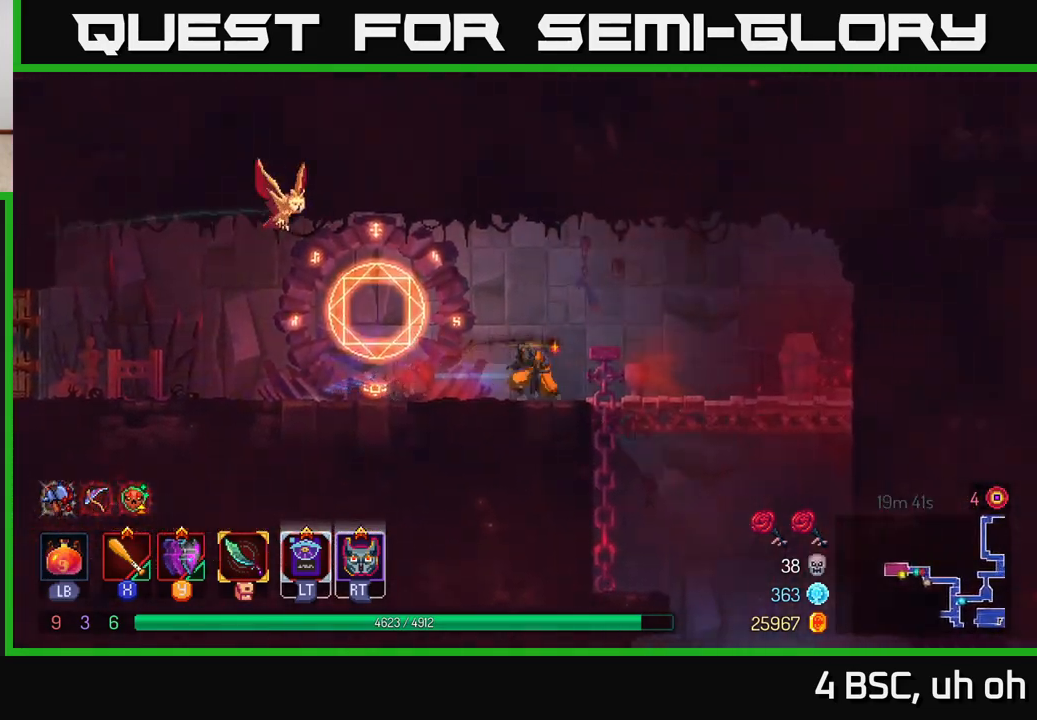
{"buttons": [], "left_stick": "down", "right_stick": "center", "events": [[33, "B", "up"], [383, "A", "down"], [383, "left_stick", "down"], [433, "A", "up"]]}
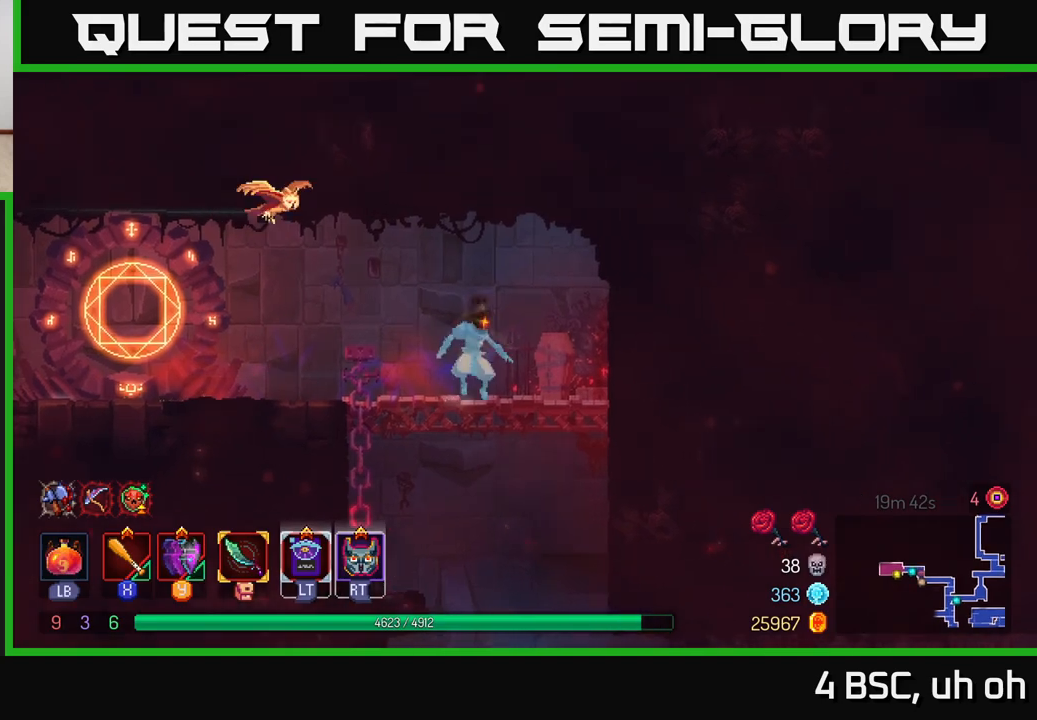
{"buttons": [], "left_stick": "right", "right_stick": "center", "events": [[17, "A", "down"], [117, "A", "up"], [217, "left_stick", "center"], [417, "left_stick", "right"]]}
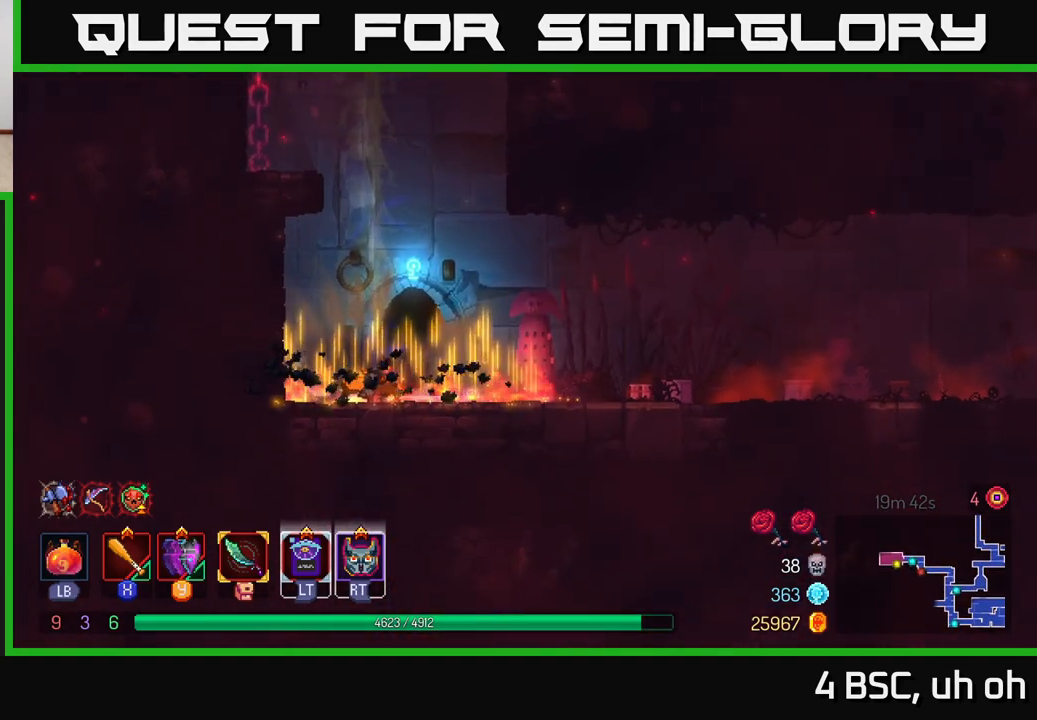
{"buttons": [], "left_stick": "up-left", "right_stick": "center", "events": [[183, "left_stick", "left"], [250, "left_stick", "up-left"], [350, "A", "down"], [483, "A", "up"]]}
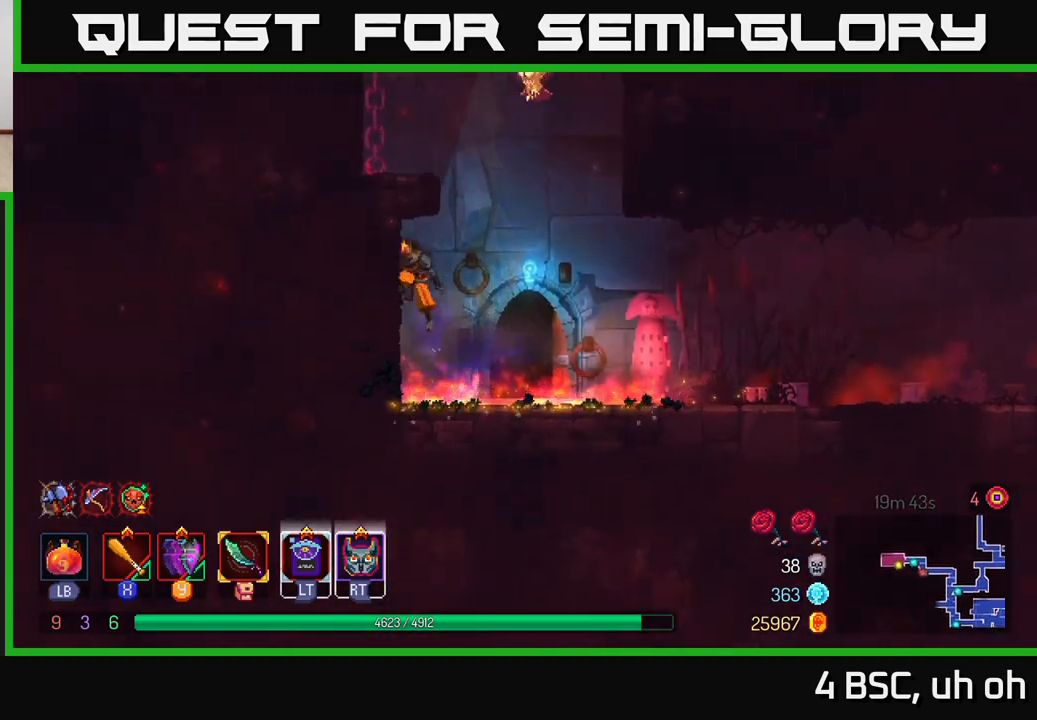
{"buttons": [], "left_stick": "up-left", "right_stick": "center", "events": [[50, "A", "down"], [83, "left_stick", "up-right"], [200, "A", "up"], [300, "A", "down"], [300, "left_stick", "up-left"], [433, "A", "up"]]}
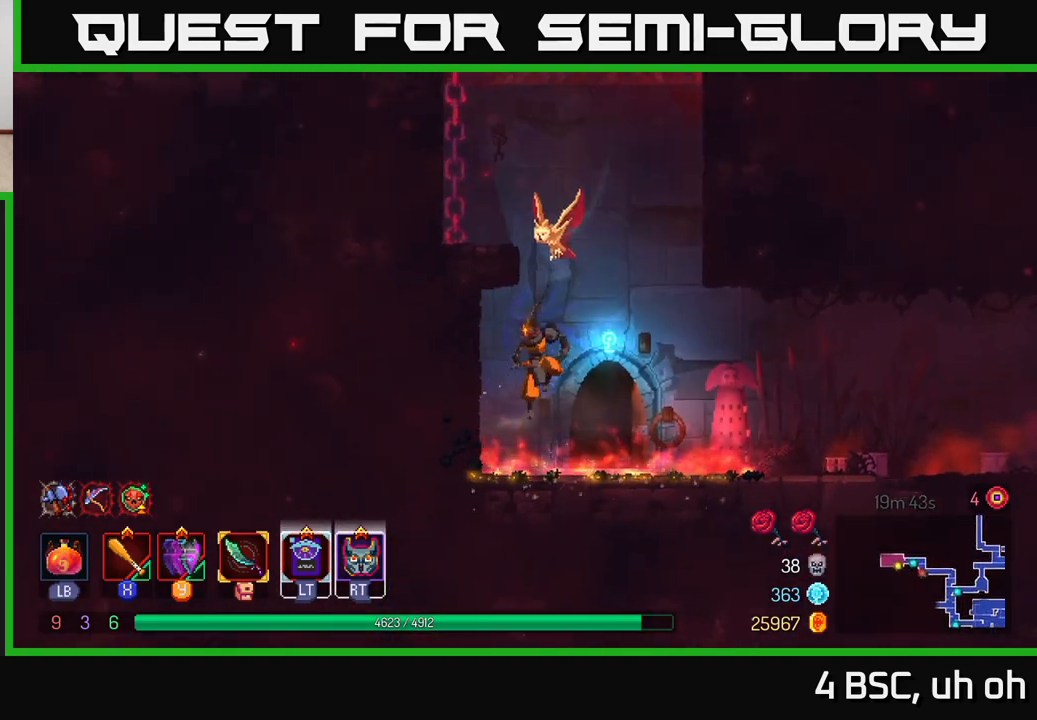
{"buttons": [], "left_stick": "right", "right_stick": "center", "events": [[50, "A", "down"], [133, "A", "up"], [183, "left_stick", "center"], [317, "left_stick", "right"], [350, "A", "down"], [500, "A", "up"]]}
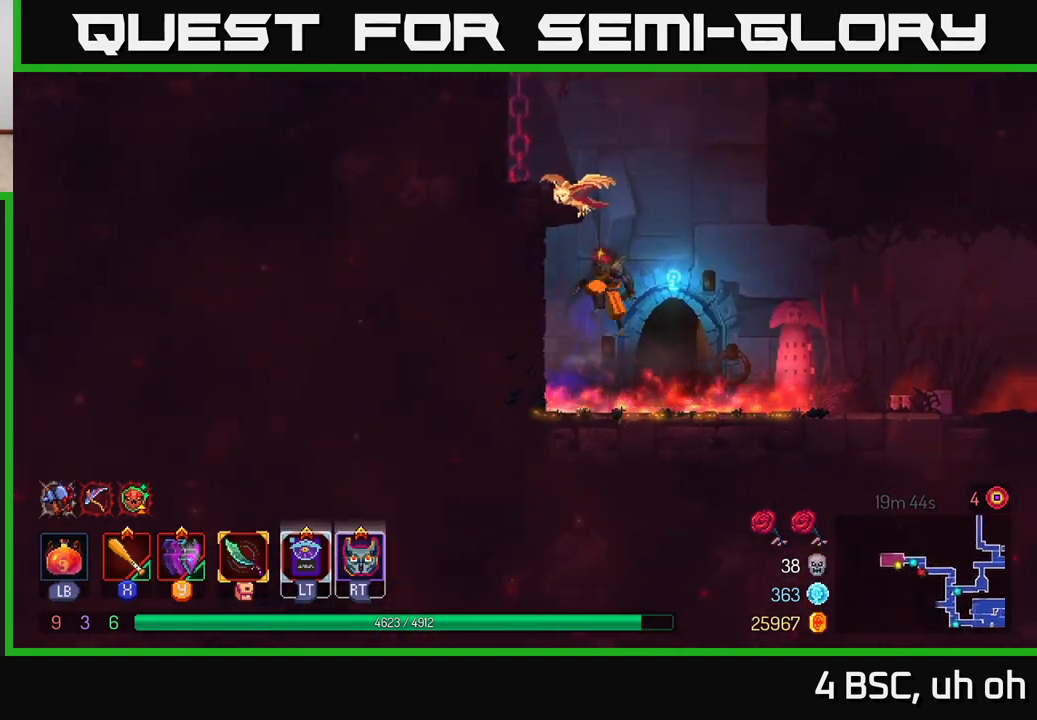
{"buttons": [], "left_stick": "left", "right_stick": "center", "events": [[33, "left_stick", "left"], [67, "A", "down"], [250, "A", "up"]]}
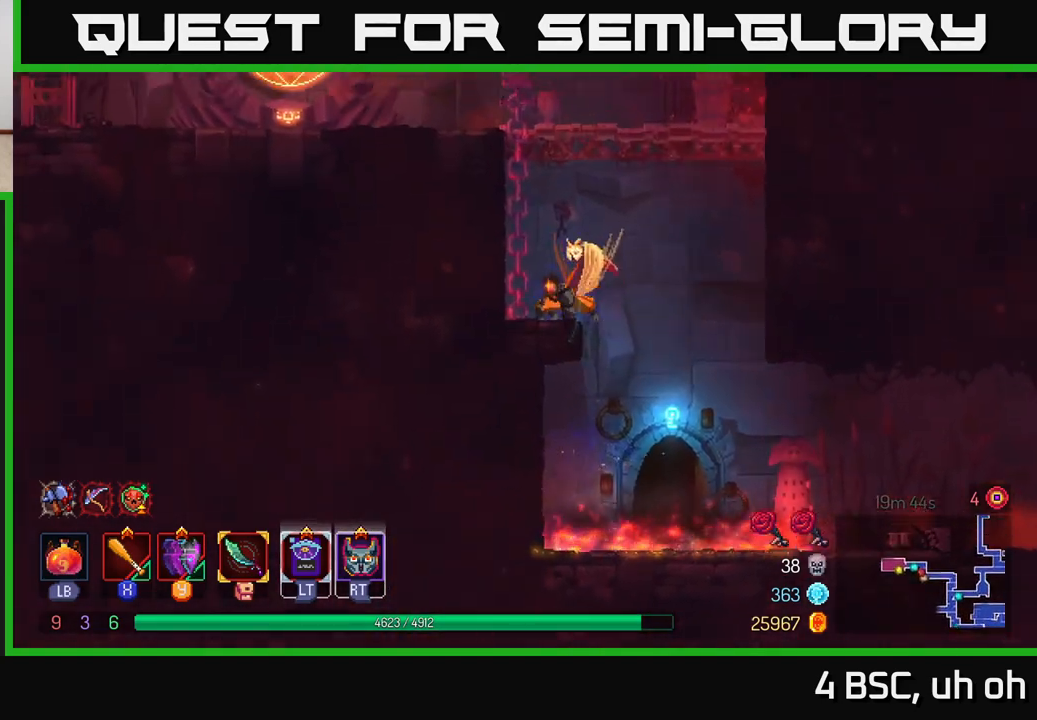
{"buttons": [], "left_stick": "left", "right_stick": "center", "events": [[33, "A", "down"], [200, "A", "up"]]}
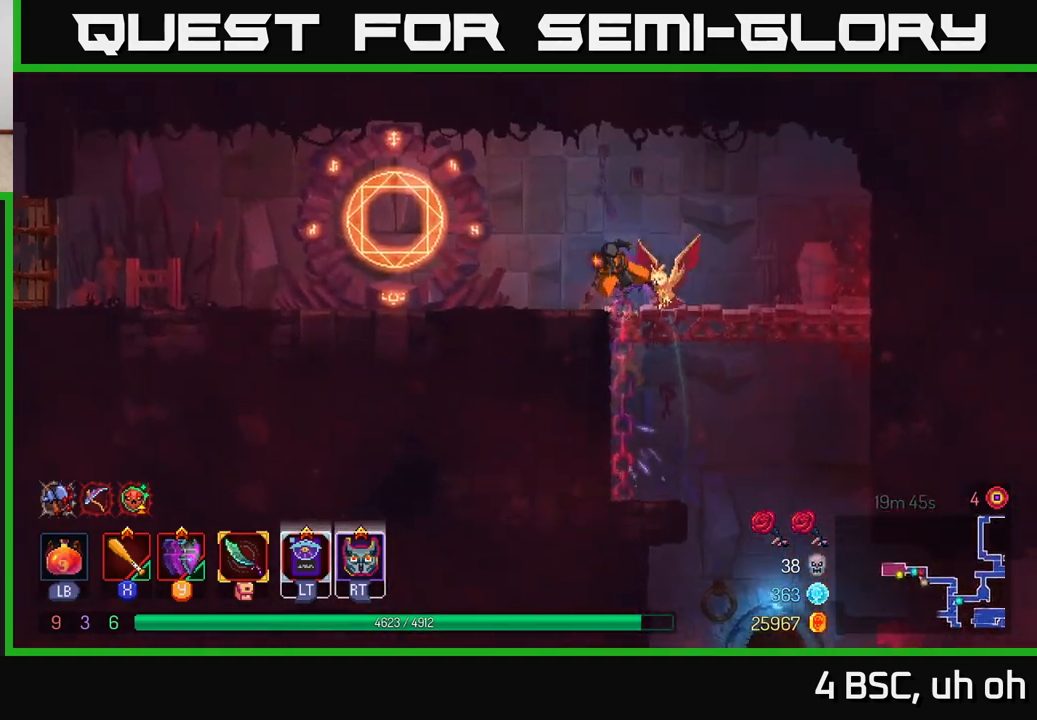
{"buttons": [], "left_stick": "center", "right_stick": "center", "events": [[17, "B", "down"], [133, "B", "up"], [283, "R1", "down"], [383, "R1", "up"], [450, "left_stick", "center"]]}
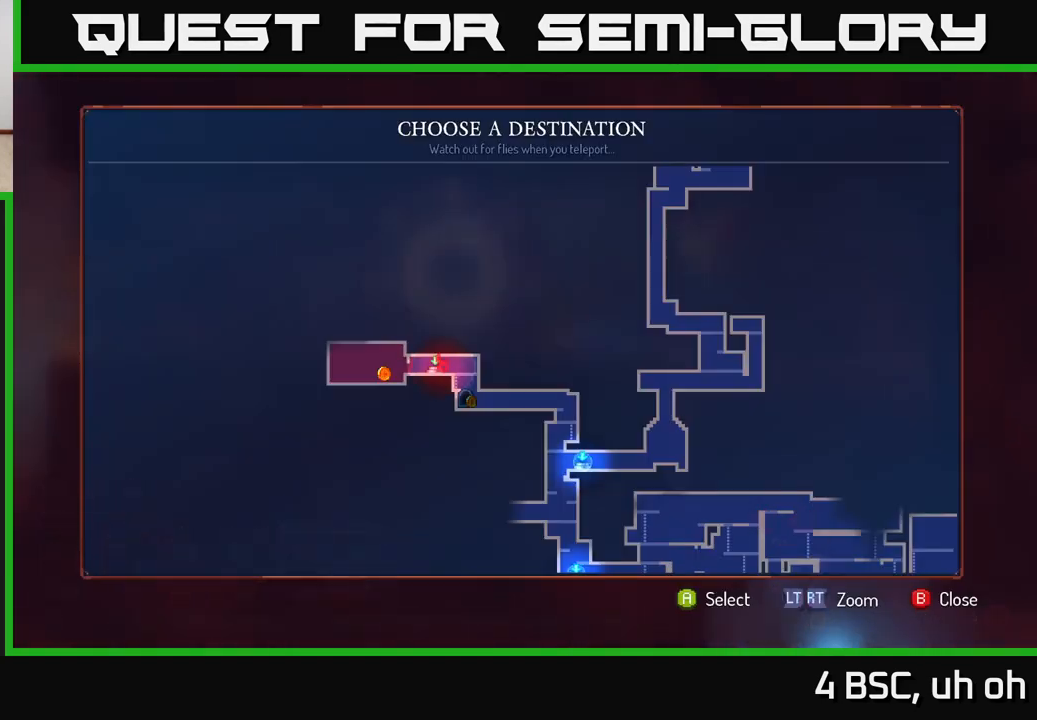
{"buttons": [], "left_stick": "center", "right_stick": "center", "events": [[83, "left_stick", "down"], [300, "left_stick", "center"]]}
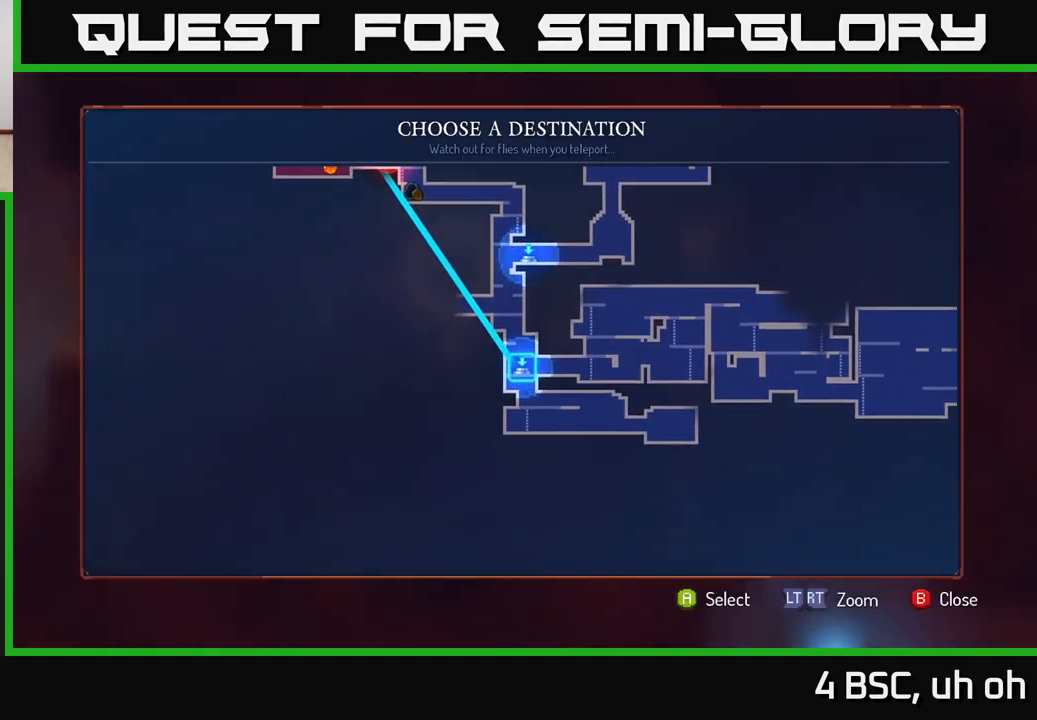
{"buttons": ["A"], "left_stick": "center", "right_stick": "center", "events": [[167, "left_stick", "up-left"], [400, "left_stick", "center"], [500, "A", "down"]]}
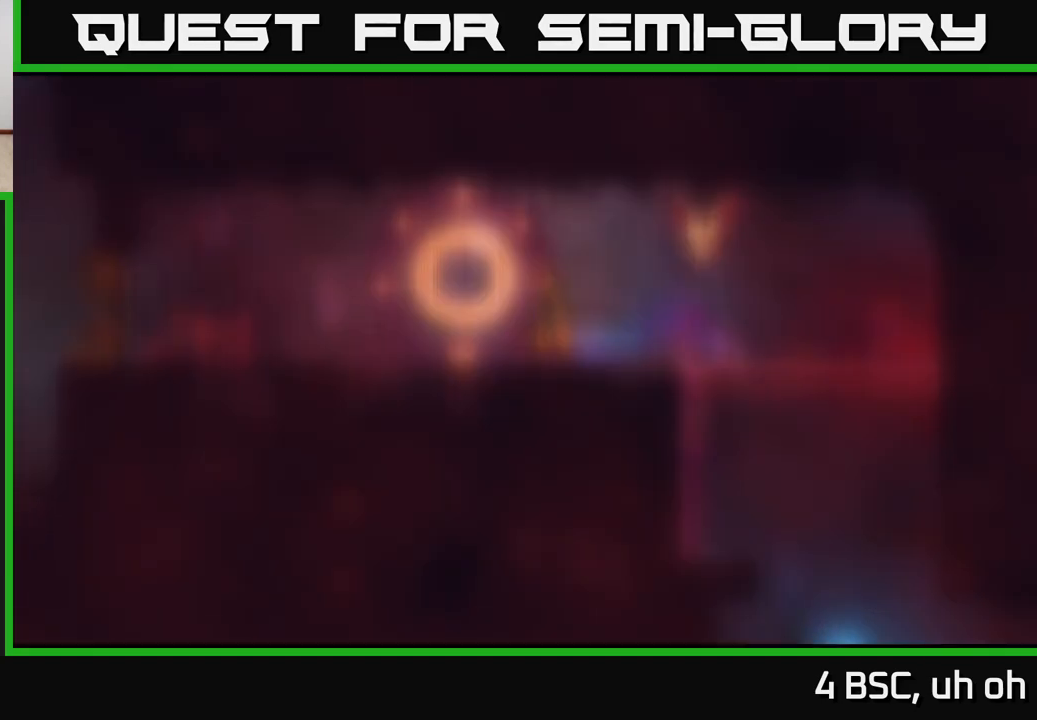
{"buttons": [], "left_stick": "down", "right_stick": "center", "events": [[67, "A", "up"], [167, "left_stick", "down-left"], [450, "left_stick", "down"]]}
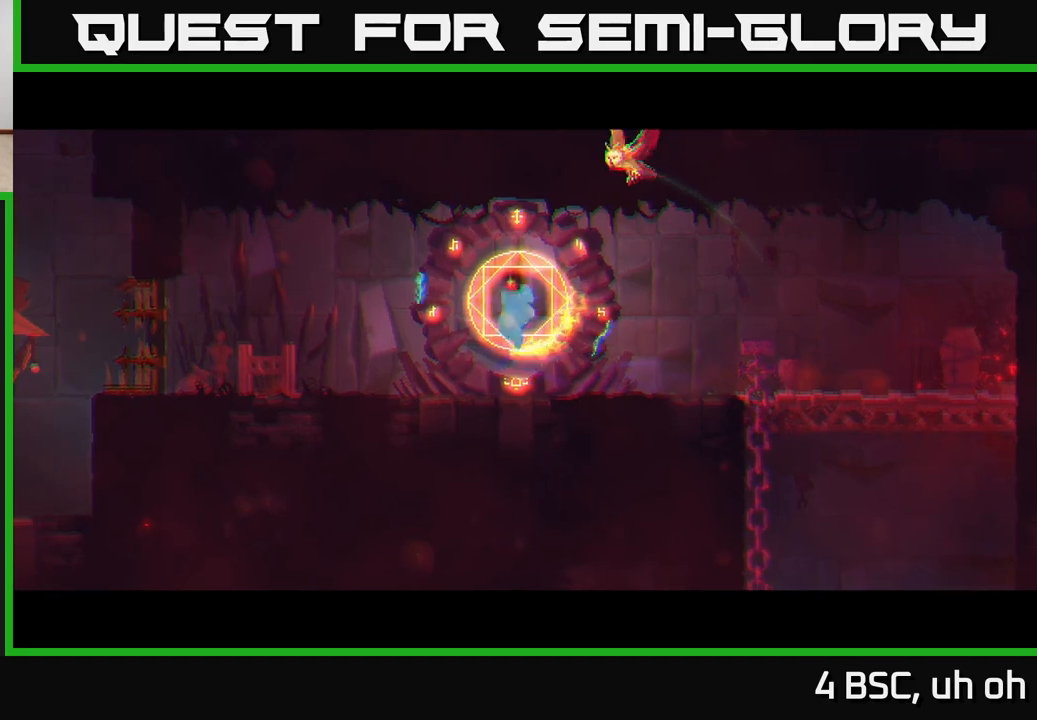
{"buttons": [], "left_stick": "down", "right_stick": "center", "events": [[267, "left_stick", "center"], [433, "left_stick", "down"]]}
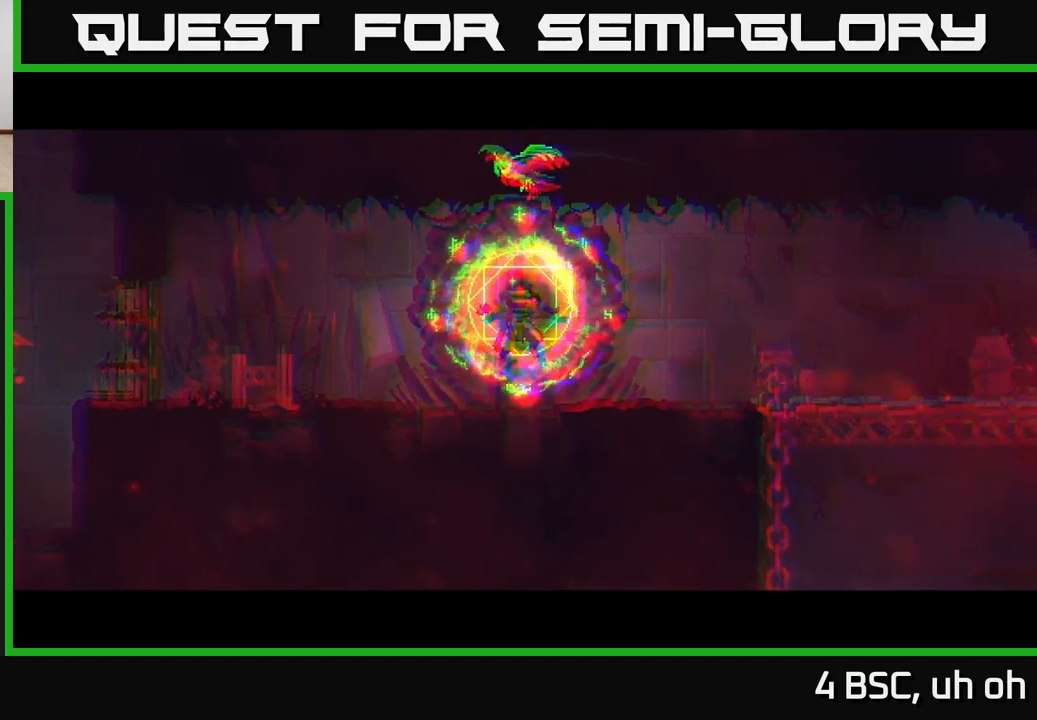
{"buttons": [], "left_stick": "down-left", "right_stick": "center", "events": [[183, "left_stick", "center"], [467, "left_stick", "down-left"]]}
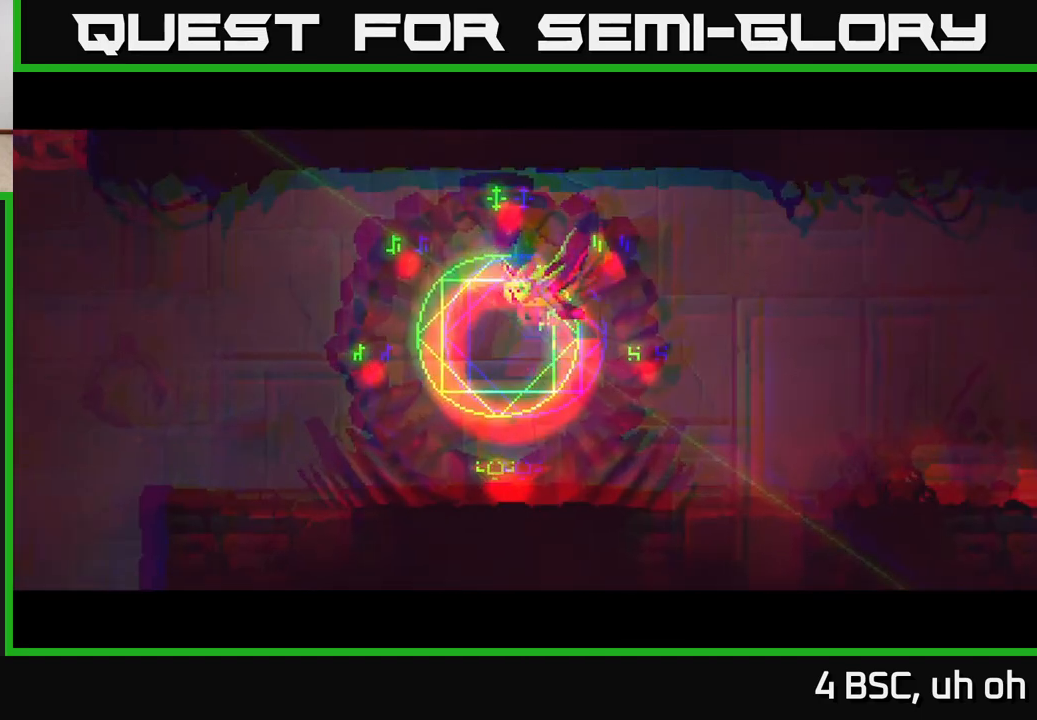
{"buttons": [], "left_stick": "down-left", "right_stick": "down-left", "events": [[367, "right_stick", "down-left"]]}
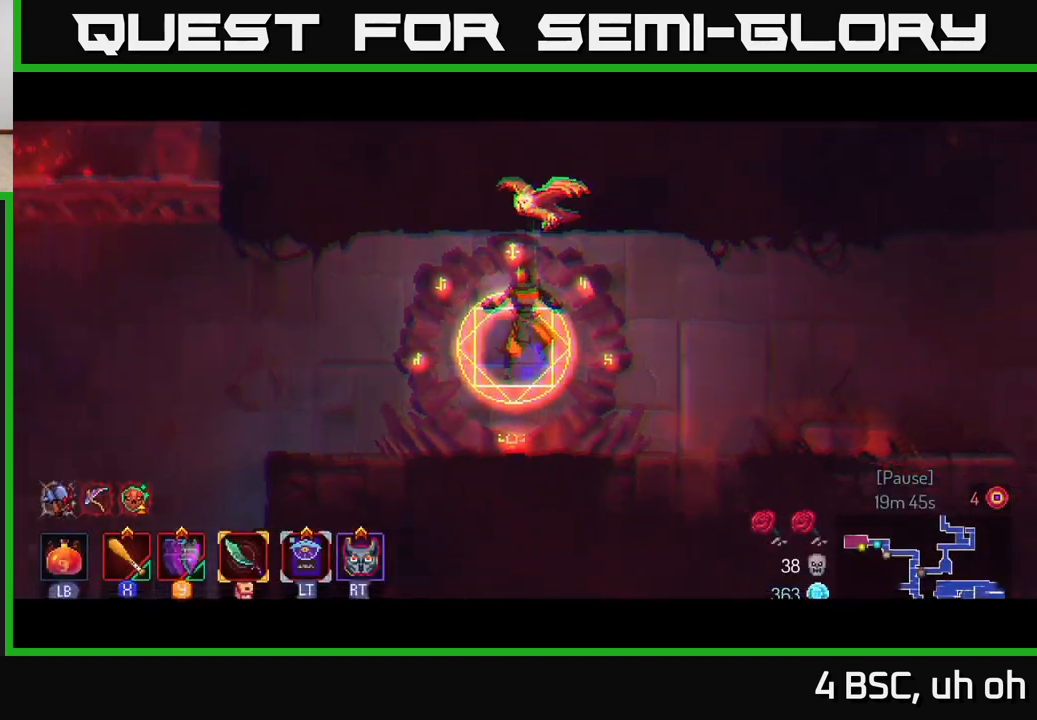
{"buttons": [], "left_stick": "left", "right_stick": "down-left", "events": [[17, "left_stick", "left"]]}
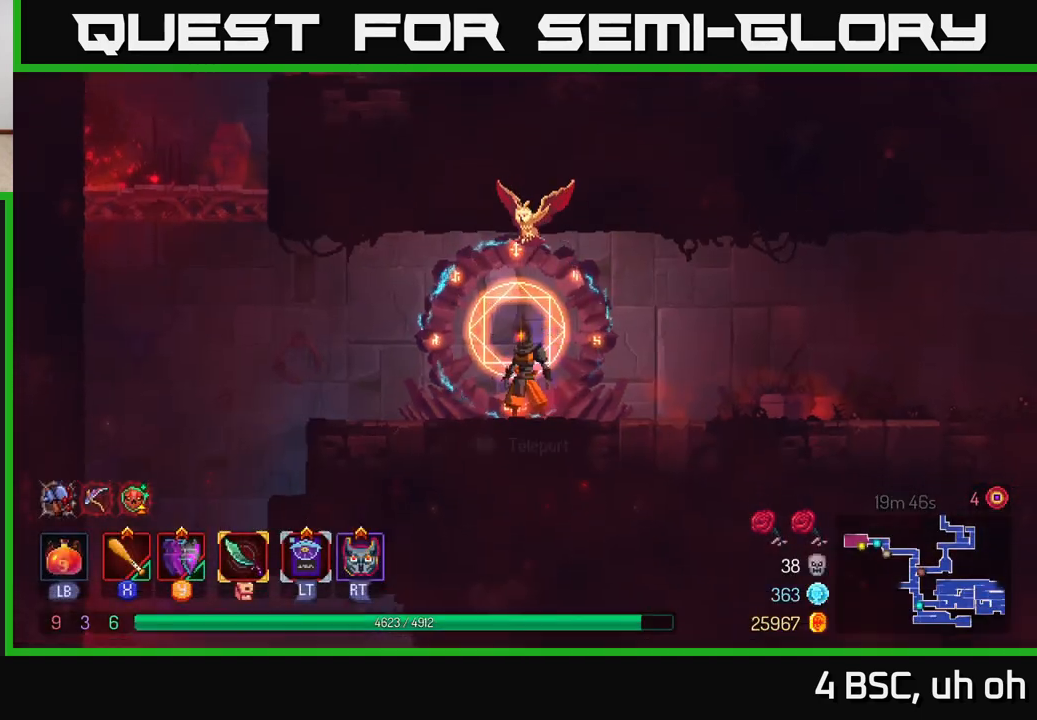
{"buttons": [], "left_stick": "left", "right_stick": "center", "events": [[100, "right_stick", "center"], [250, "B", "down"], [400, "B", "up"]]}
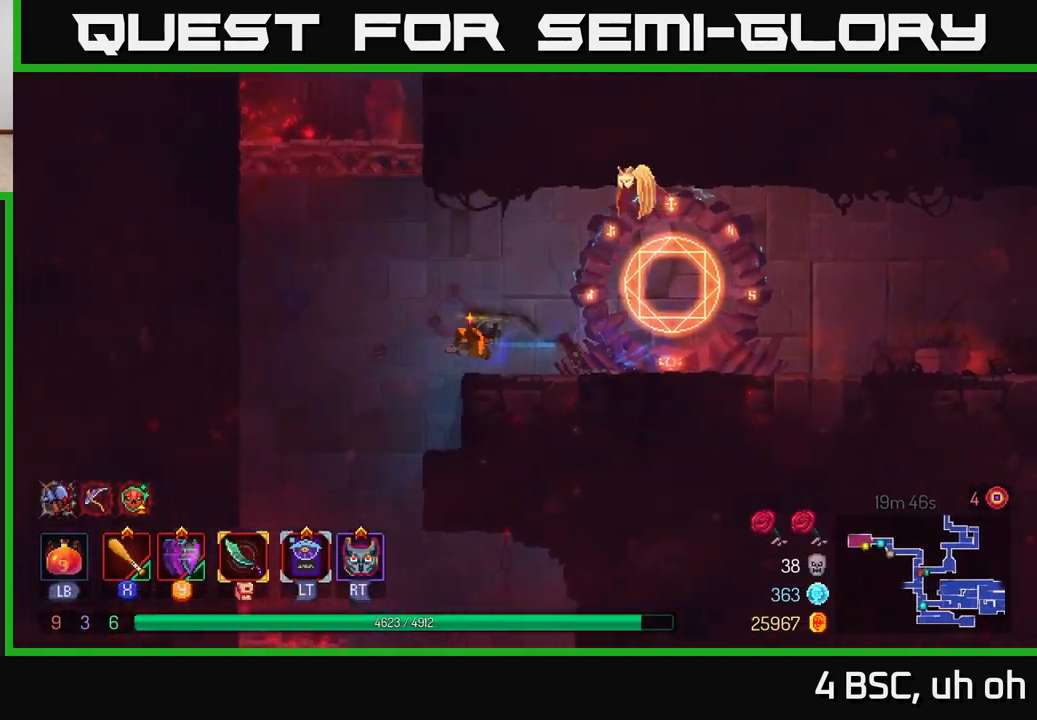
{"buttons": [], "left_stick": "down", "right_stick": "center", "events": [[233, "left_stick", "down"], [250, "A", "down"], [433, "A", "up"]]}
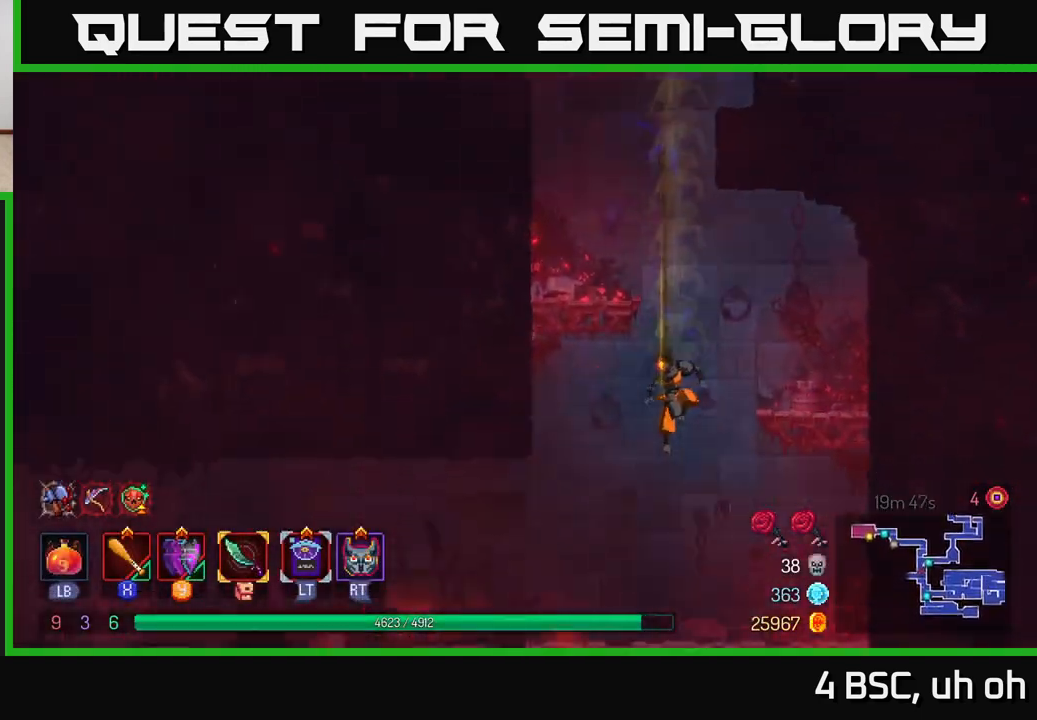
{"buttons": [], "left_stick": "left", "right_stick": "center", "events": [[33, "left_stick", "center"], [217, "left_stick", "down"], [350, "left_stick", "left"]]}
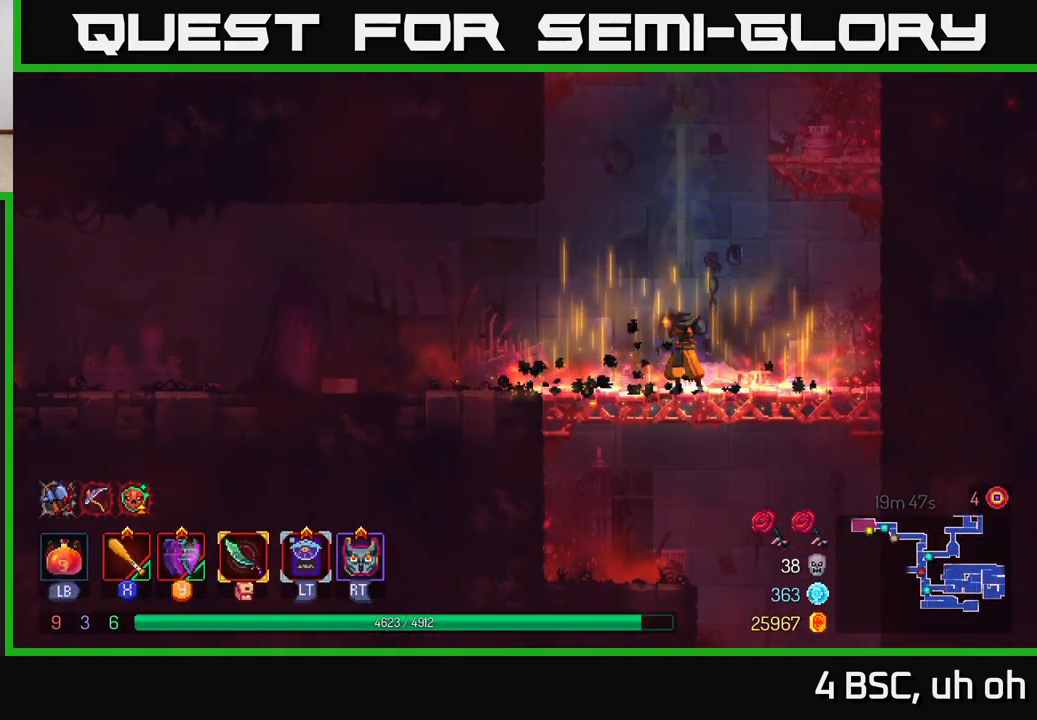
{"buttons": ["A"], "left_stick": "left", "right_stick": "center", "events": [[33, "B", "down"], [167, "B", "up"], [467, "A", "down"]]}
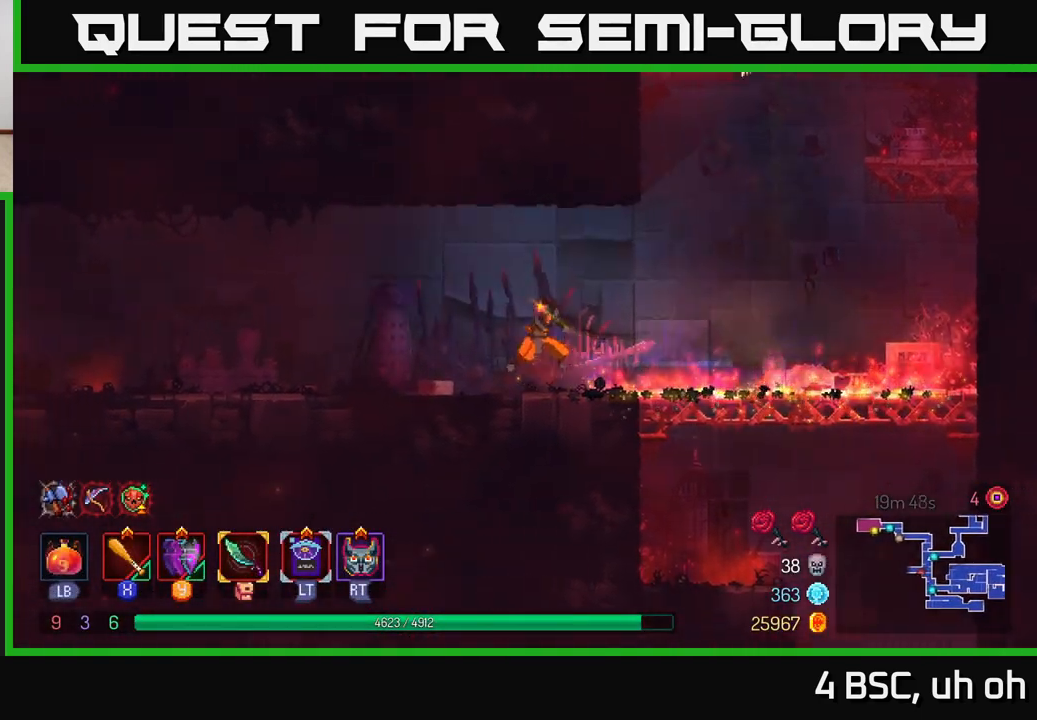
{"buttons": [], "left_stick": "left", "right_stick": "center", "events": [[233, "A", "up"]]}
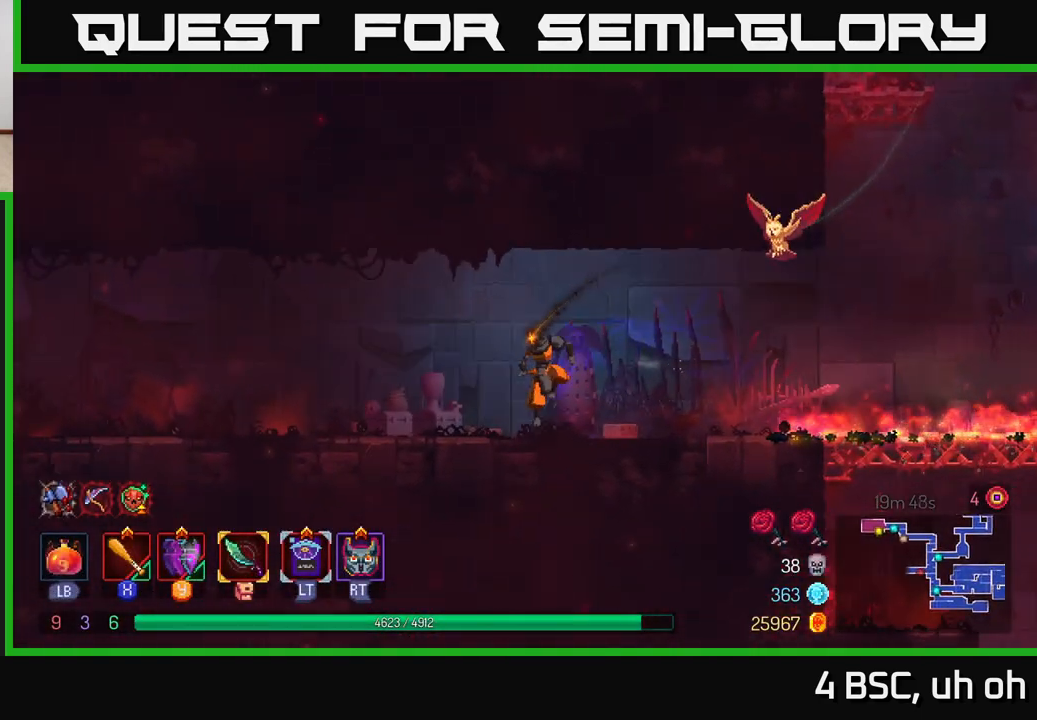
{"buttons": [], "left_stick": "left", "right_stick": "center", "events": [[17, "B", "down"], [250, "B", "up"]]}
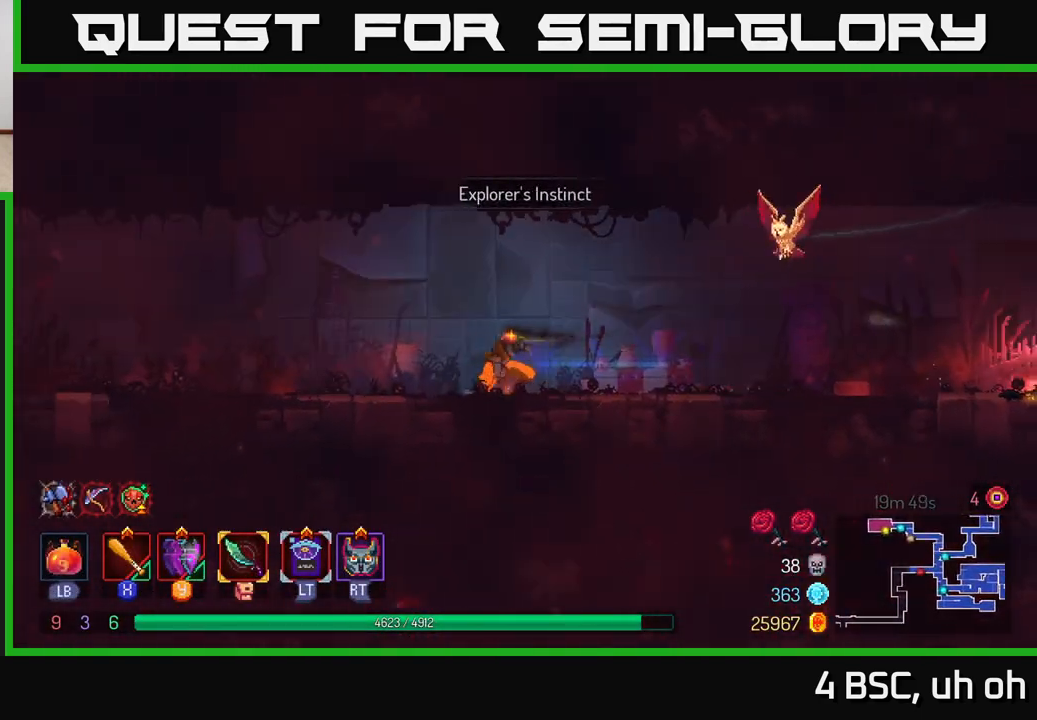
{"buttons": [], "left_stick": "left", "right_stick": "center", "events": [[267, "A", "down"], [433, "A", "up"]]}
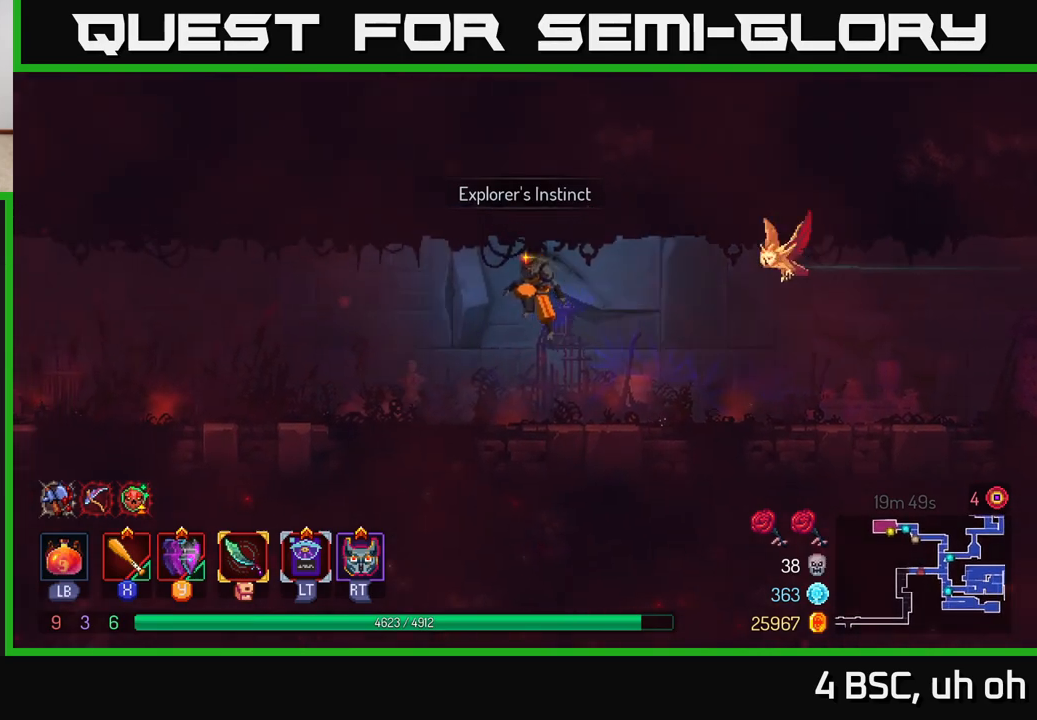
{"buttons": [], "left_stick": "left", "right_stick": "center", "events": [[250, "B", "down"], [450, "B", "up"]]}
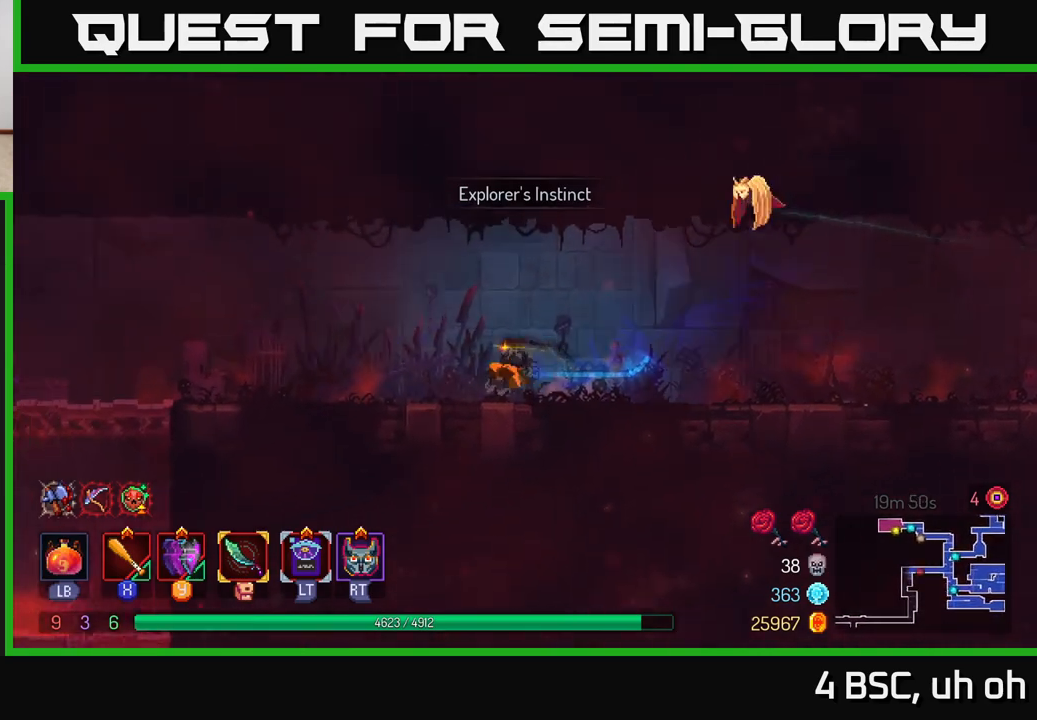
{"buttons": [], "left_stick": "center", "right_stick": "center", "events": [[383, "left_stick", "center"]]}
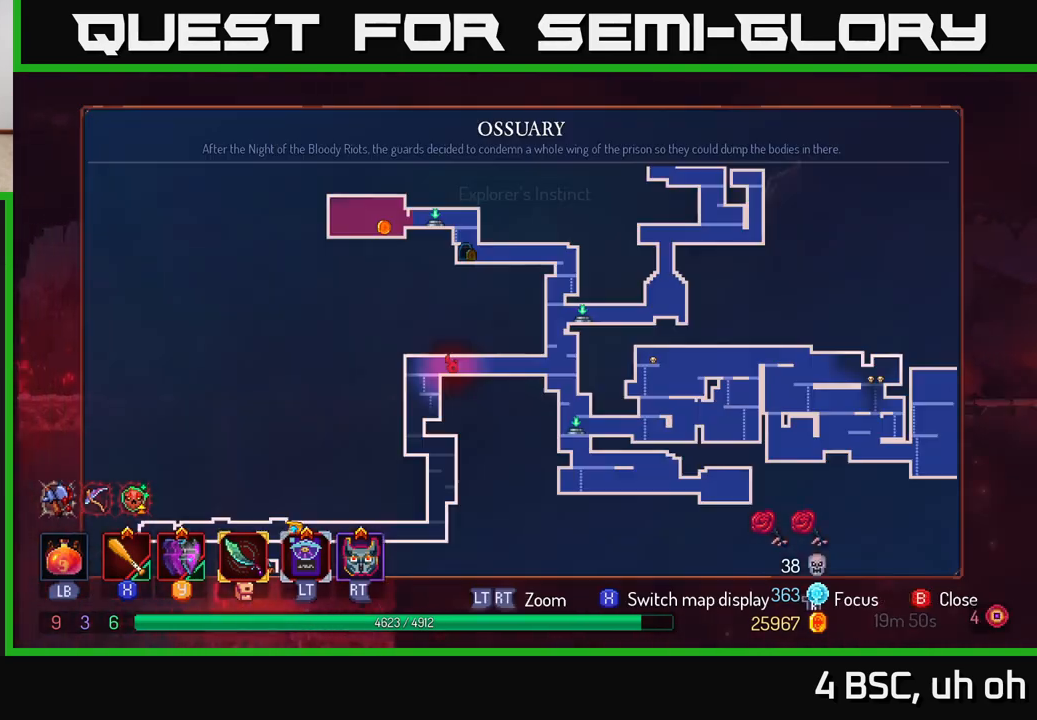
{"buttons": [], "left_stick": "center", "right_stick": "center", "events": [[17, "SELECT", "down"], [100, "SELECT", "up"]]}
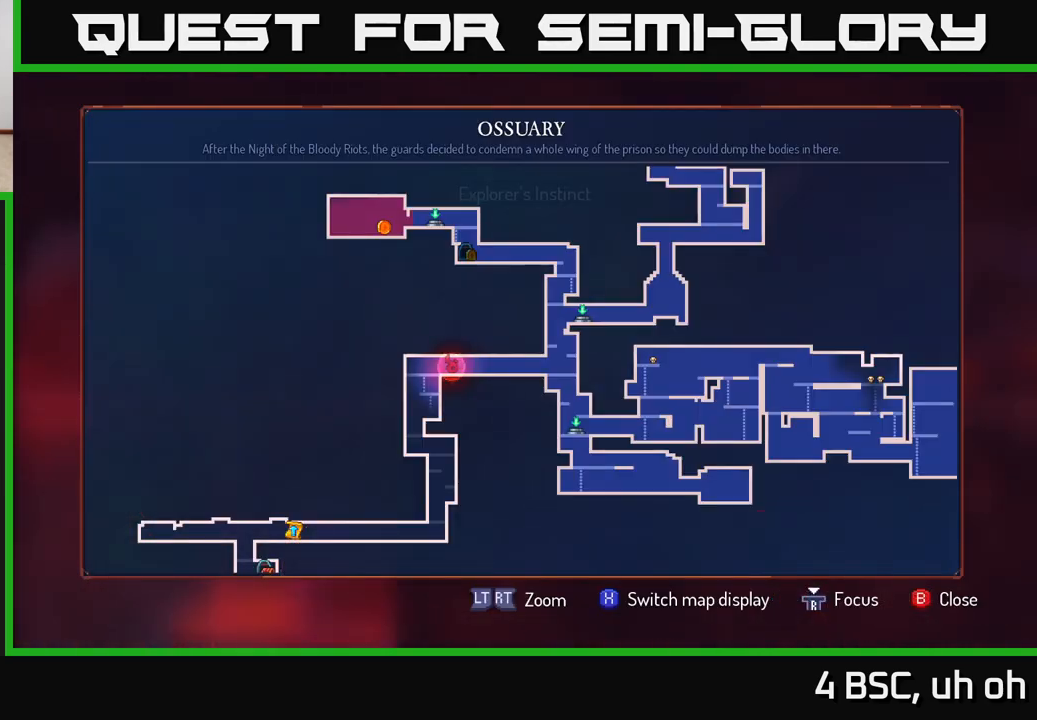
{"buttons": [], "left_stick": "center", "right_stick": "center", "events": [[117, "left_stick", "down"], [267, "left_stick", "center"]]}
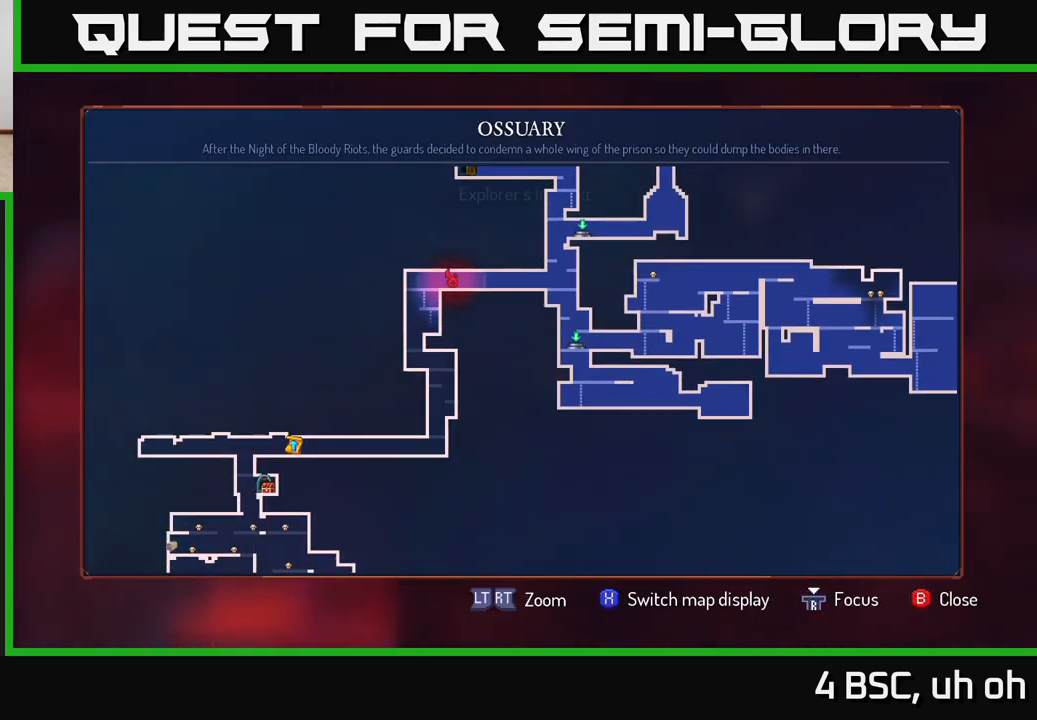
{"buttons": [], "left_stick": "center", "right_stick": "center", "events": [[133, "left_stick", "right"], [233, "left_stick", "down"], [417, "left_stick", "center"]]}
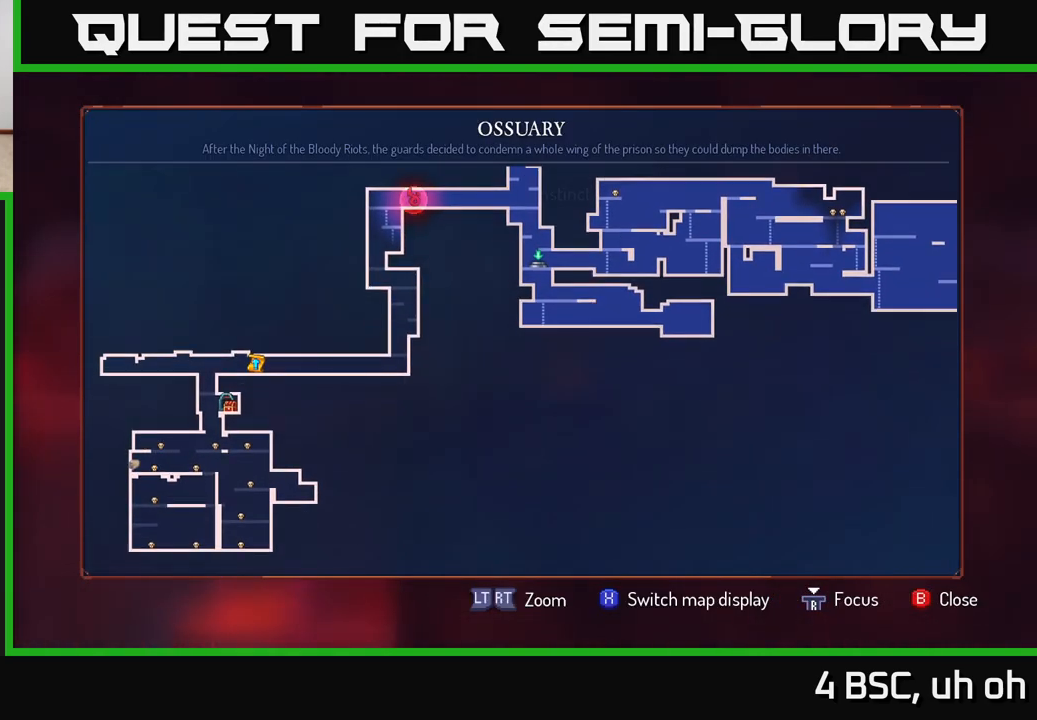
{"buttons": [], "left_stick": "center", "right_stick": "center", "events": []}